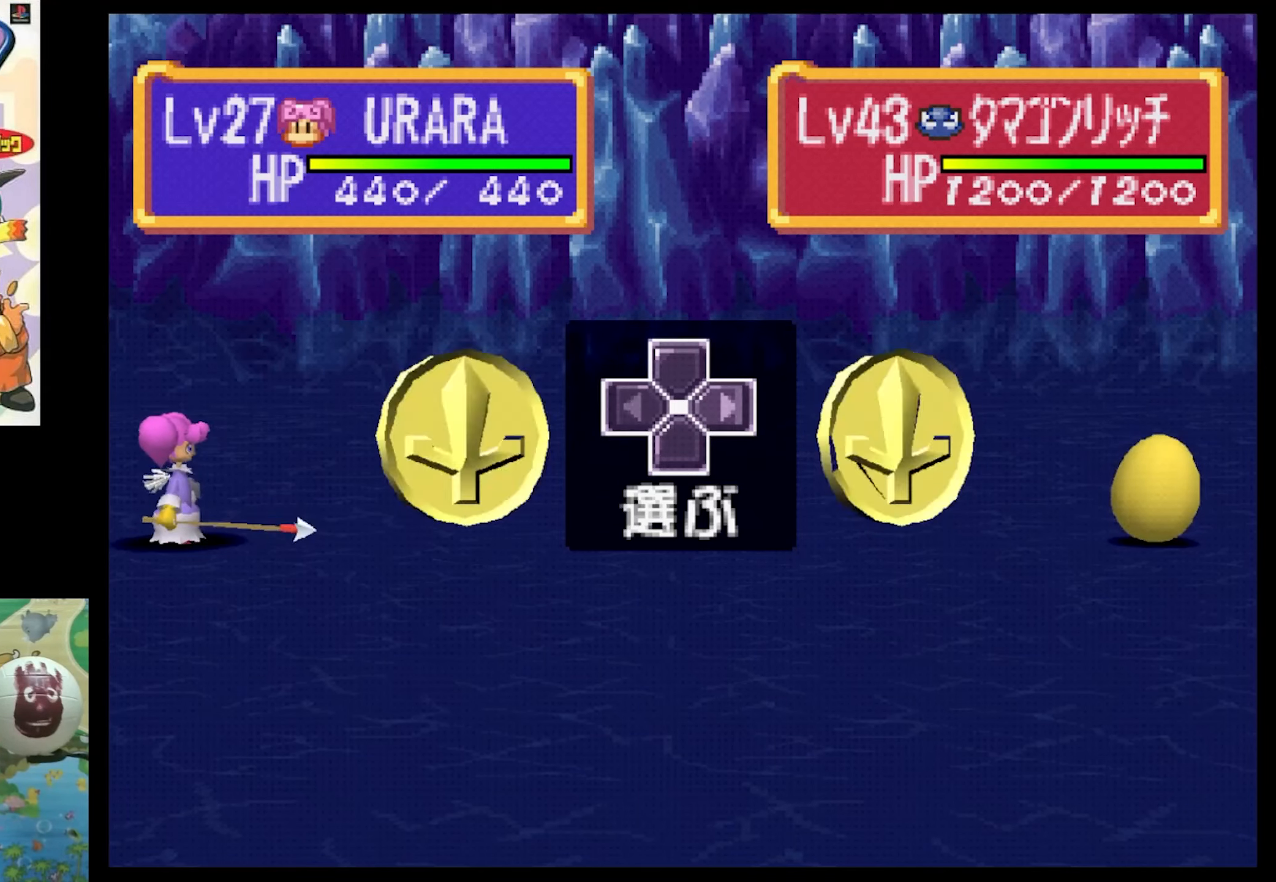
Gameplay with a controller (PlayStation layout); each line is a JSON object with the inputs held at the frame after it. "events" lists button and stick changes between this image and that frame as [ms after this image, input, new state], when the widget could be followed in between. Not read: L3 R3.
{"buttons": [], "events": [[84, "CIRCLE", "down"], [150, "CIRCLE", "up"], [284, "CIRCLE", "down"], [367, "CIRCLE", "up"]]}
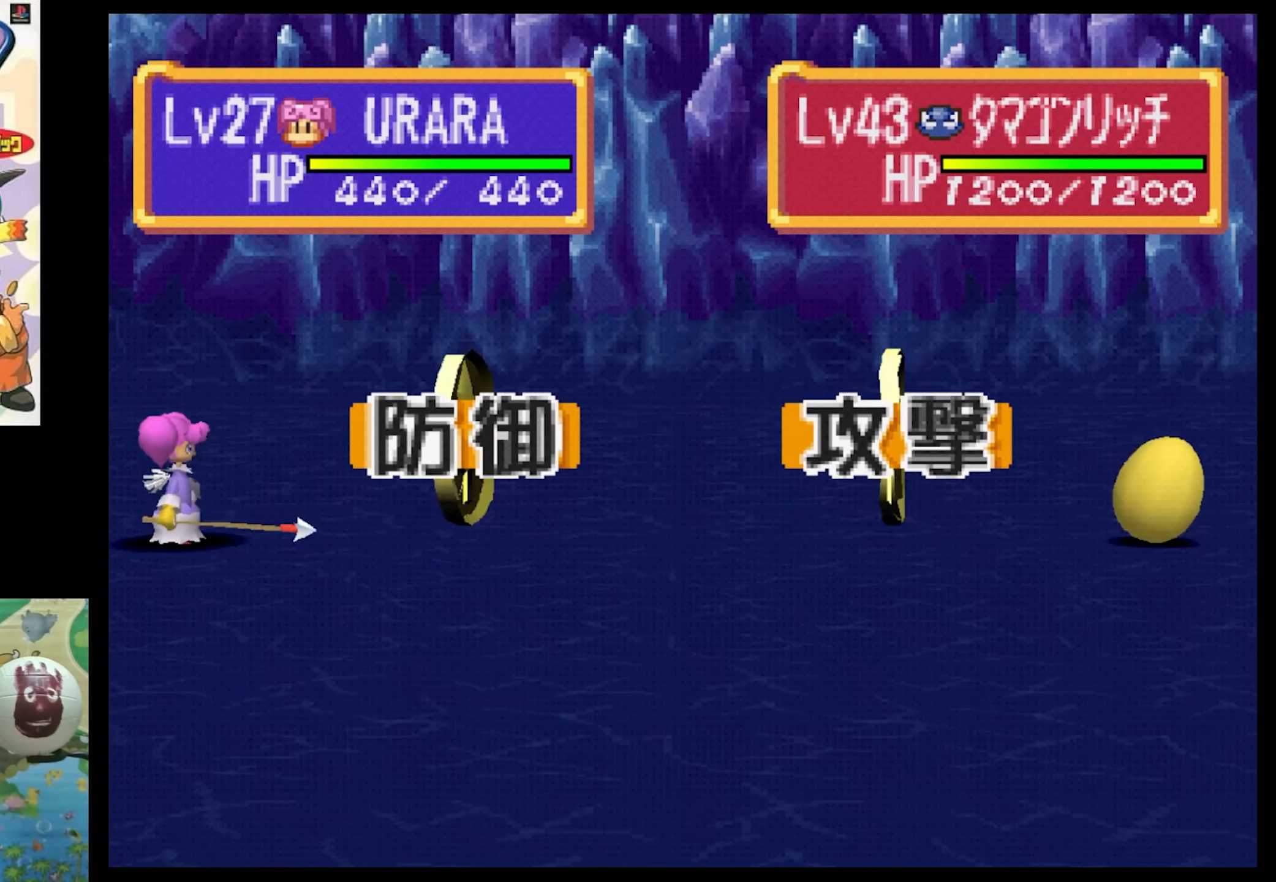
{"buttons": [], "events": []}
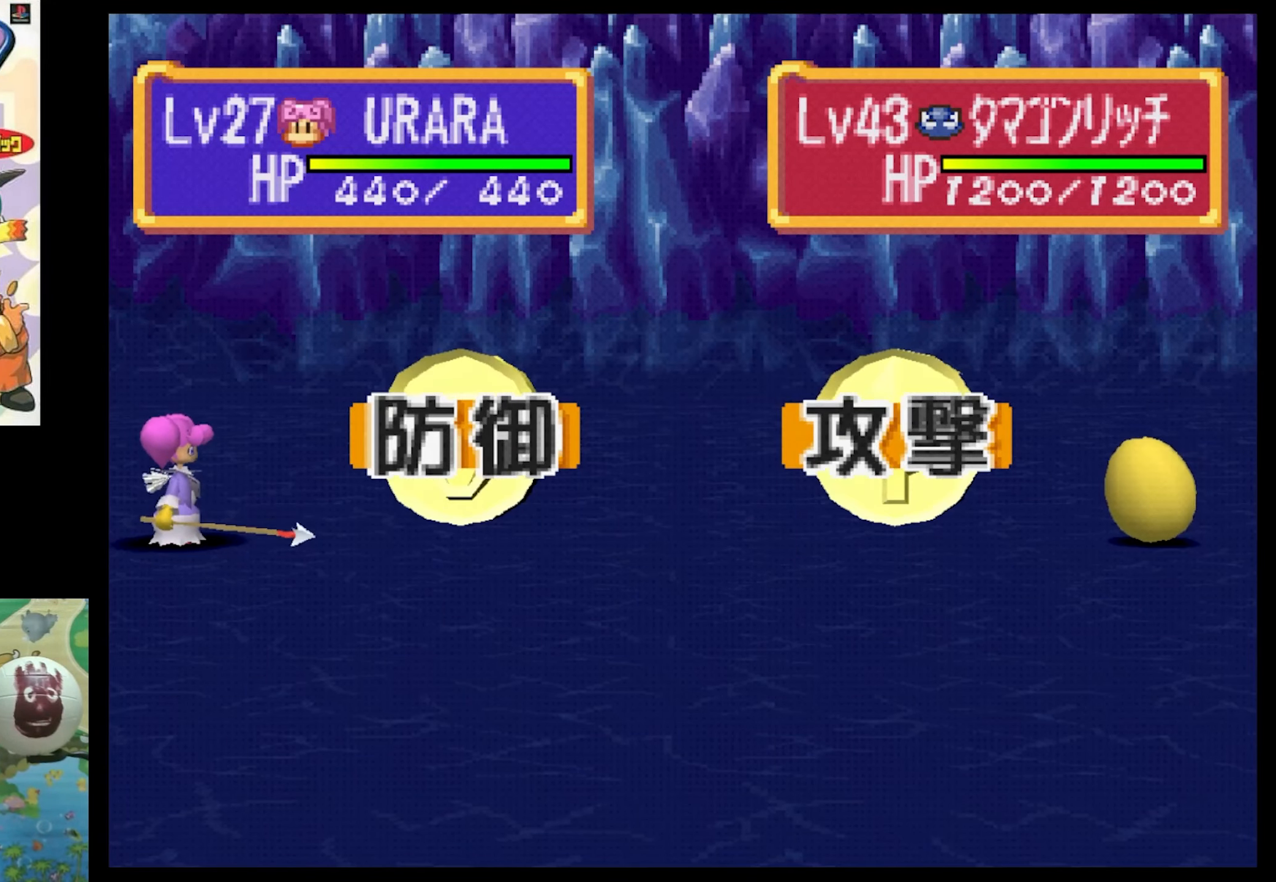
{"buttons": [], "events": []}
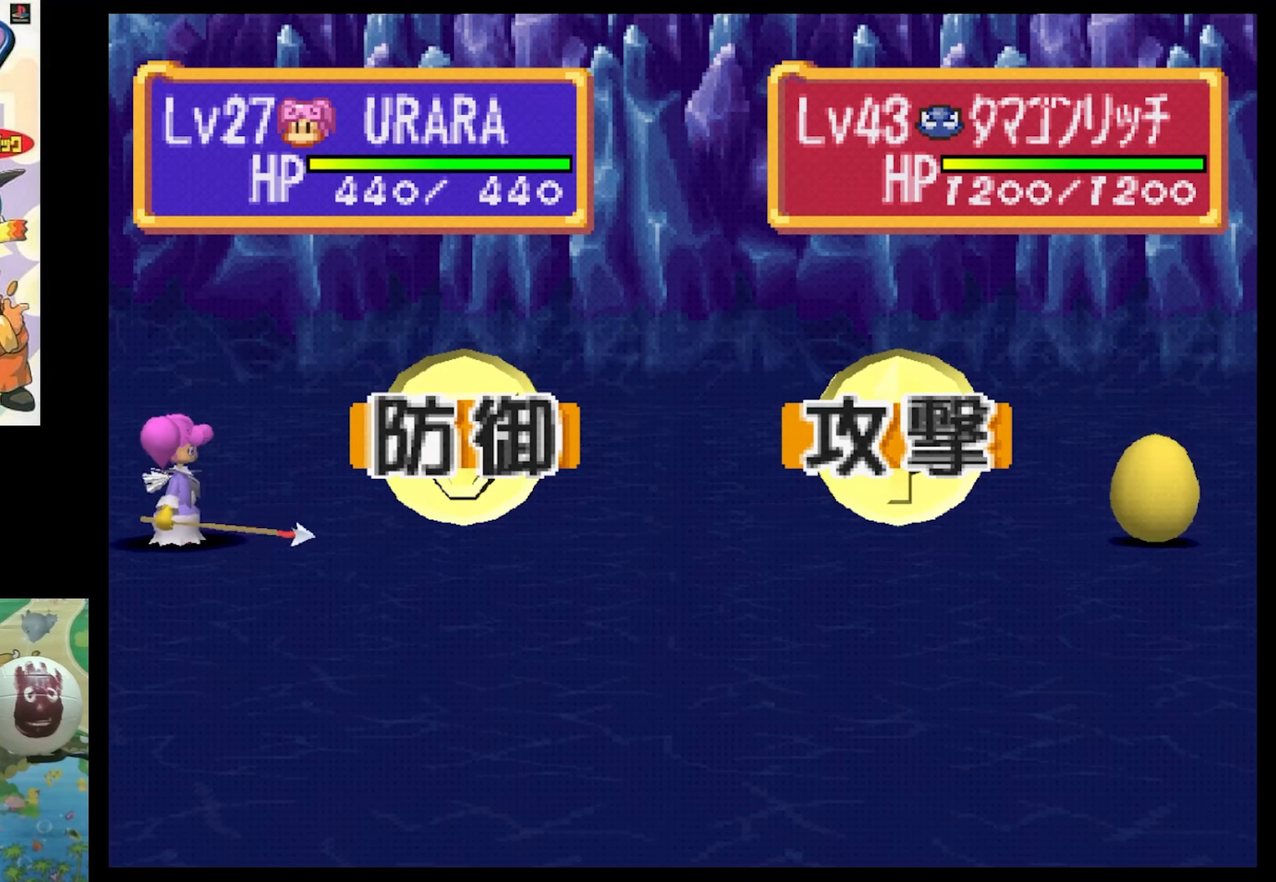
{"buttons": [], "events": []}
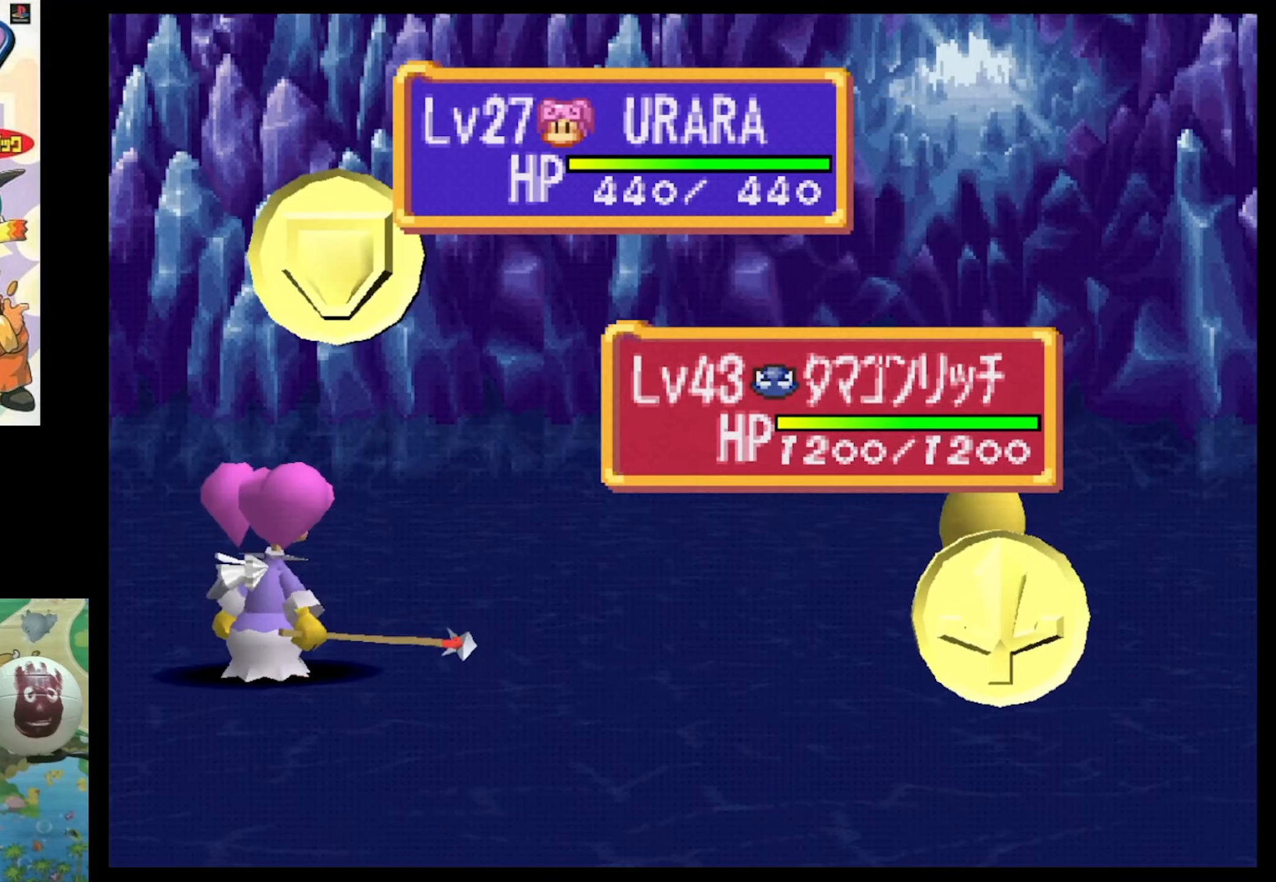
{"buttons": [], "events": []}
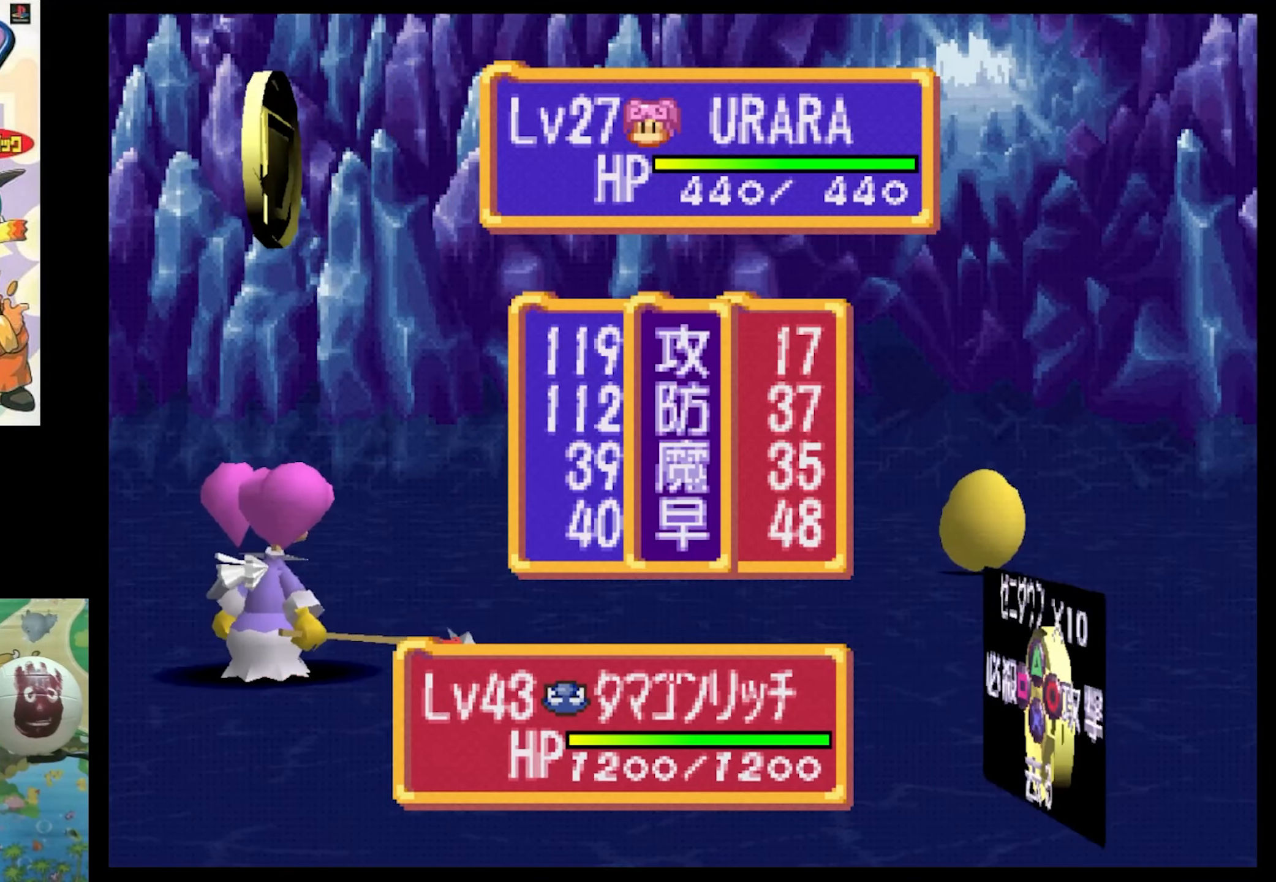
{"buttons": [], "events": []}
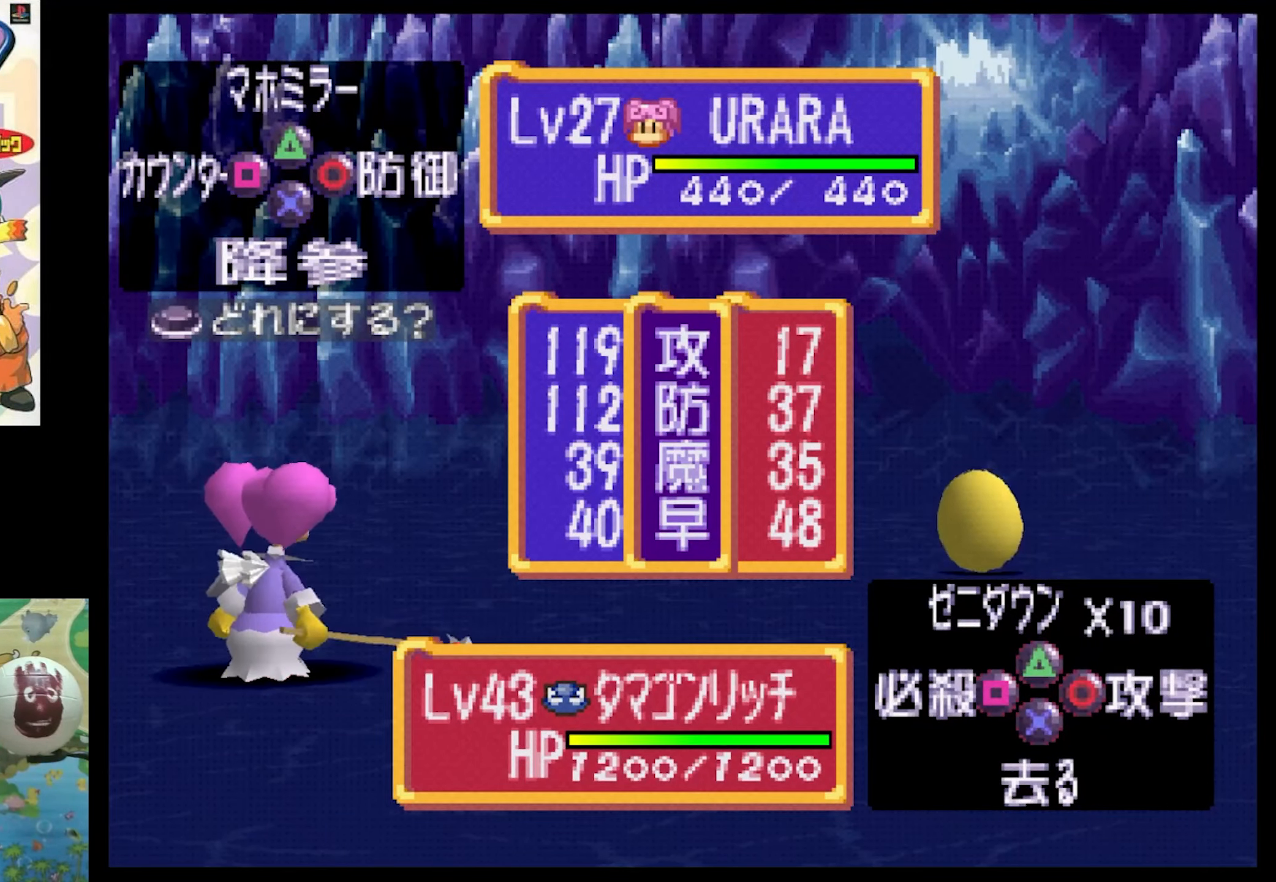
{"buttons": [], "events": []}
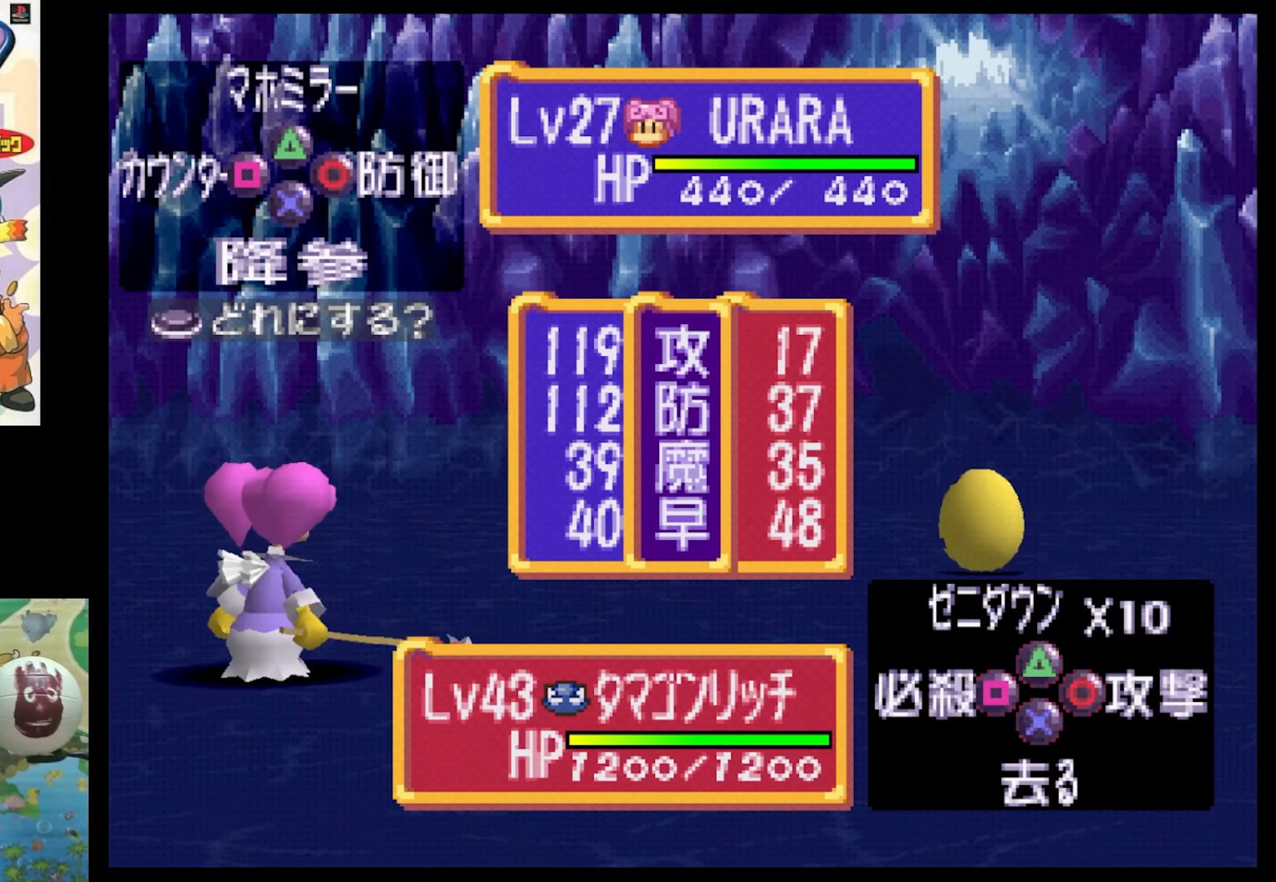
{"buttons": [], "events": [[300, "TRIANGLE", "down"], [467, "TRIANGLE", "up"]]}
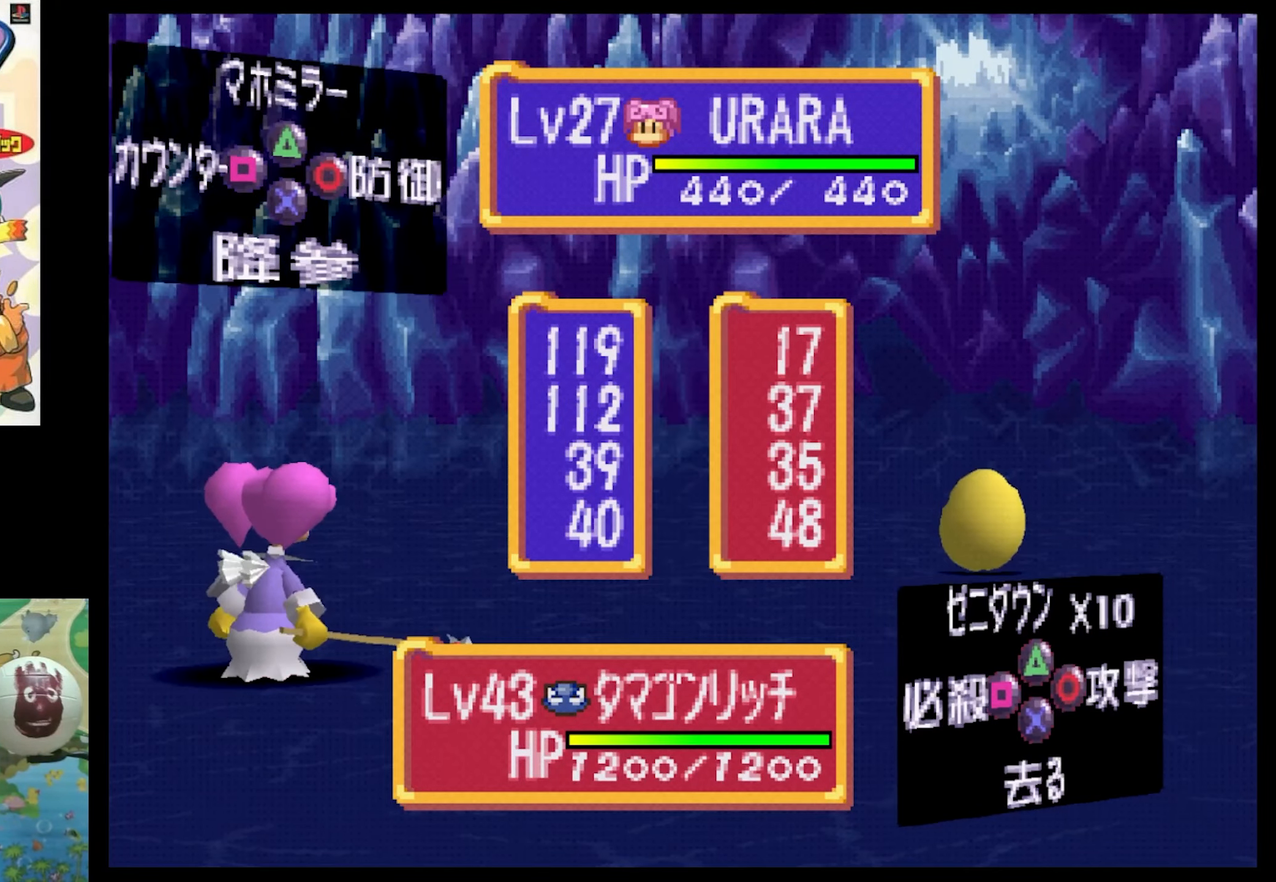
{"buttons": [], "events": [[50, "TRIANGLE", "down"], [134, "TRIANGLE", "up"]]}
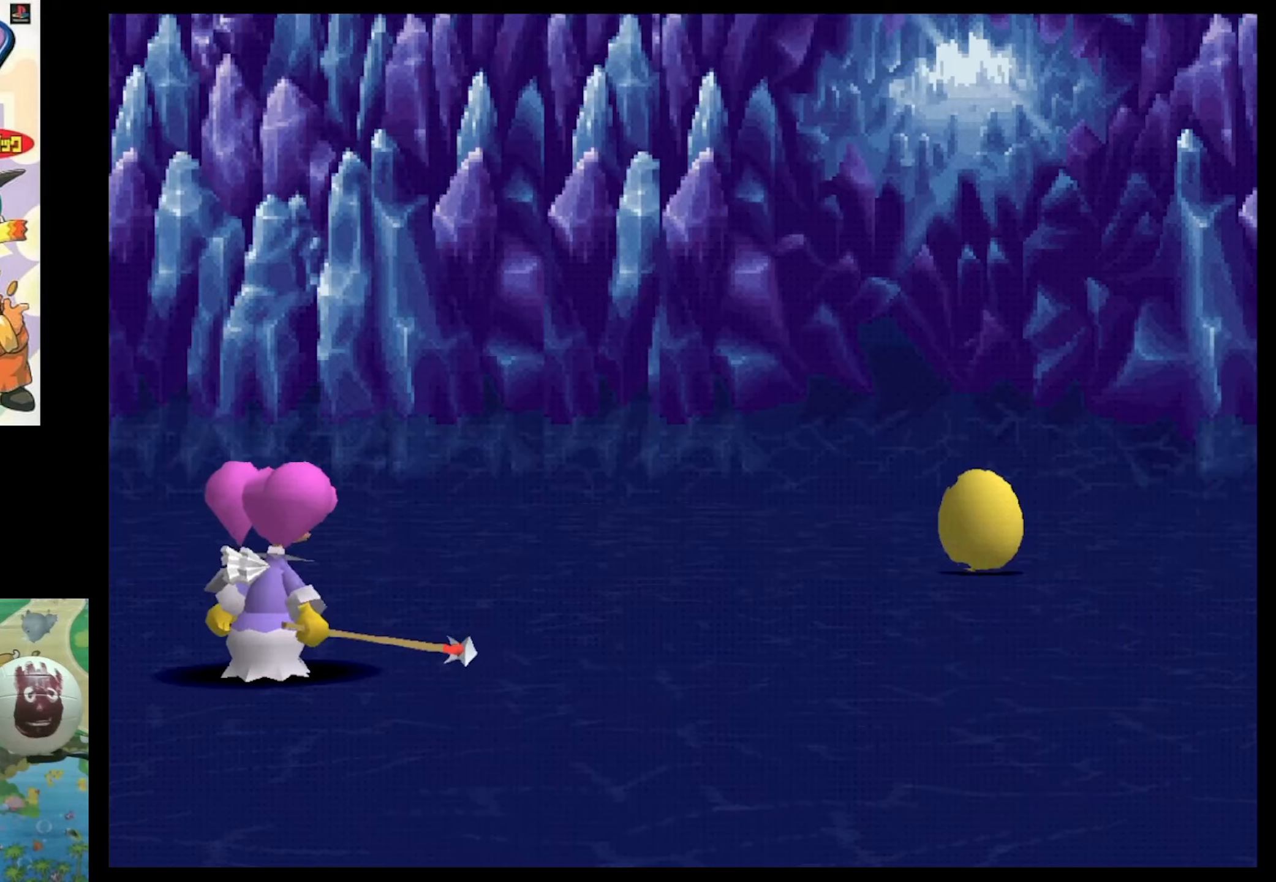
{"buttons": [], "events": []}
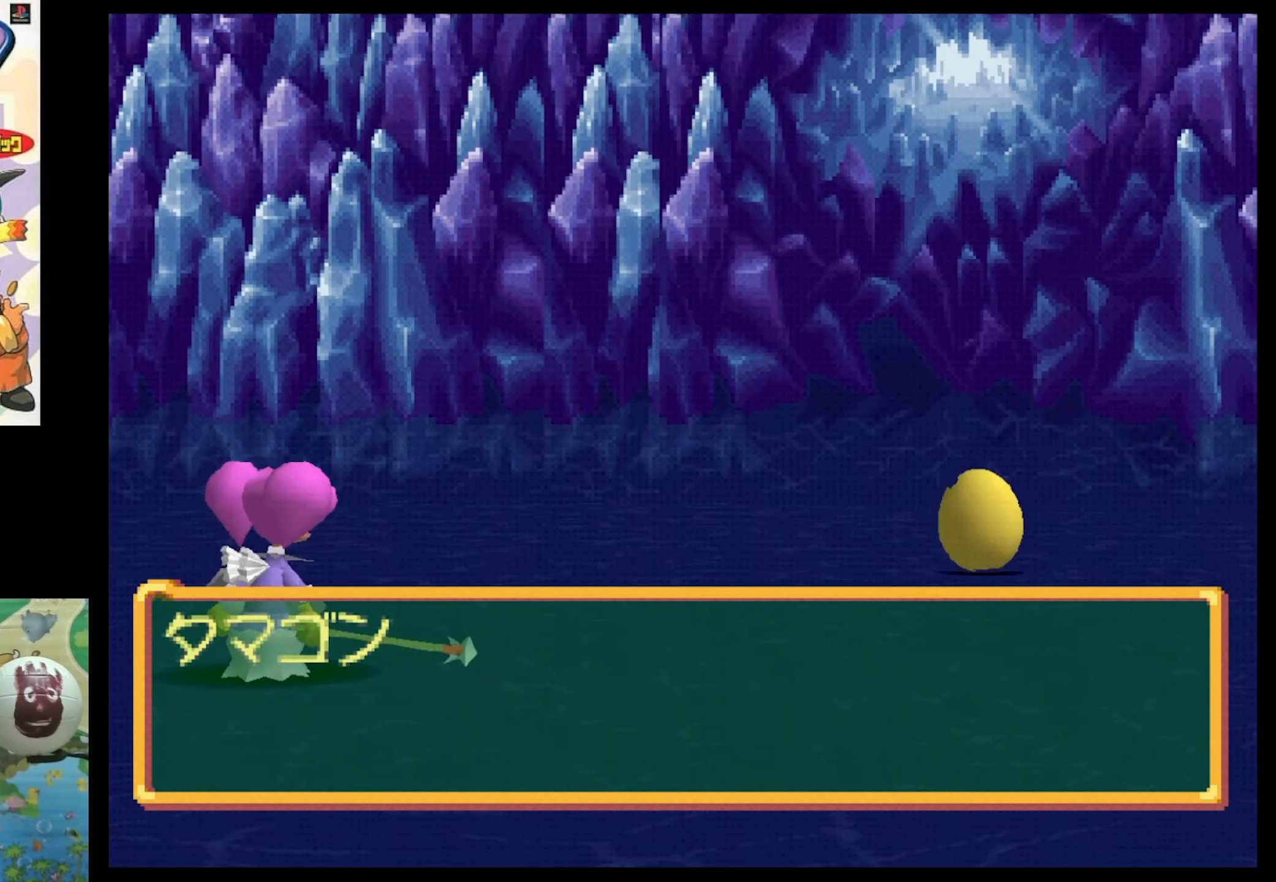
{"buttons": ["CIRCLE"], "events": [[33, "CIRCLE", "down"], [166, "CIRCLE", "up"], [483, "CIRCLE", "down"]]}
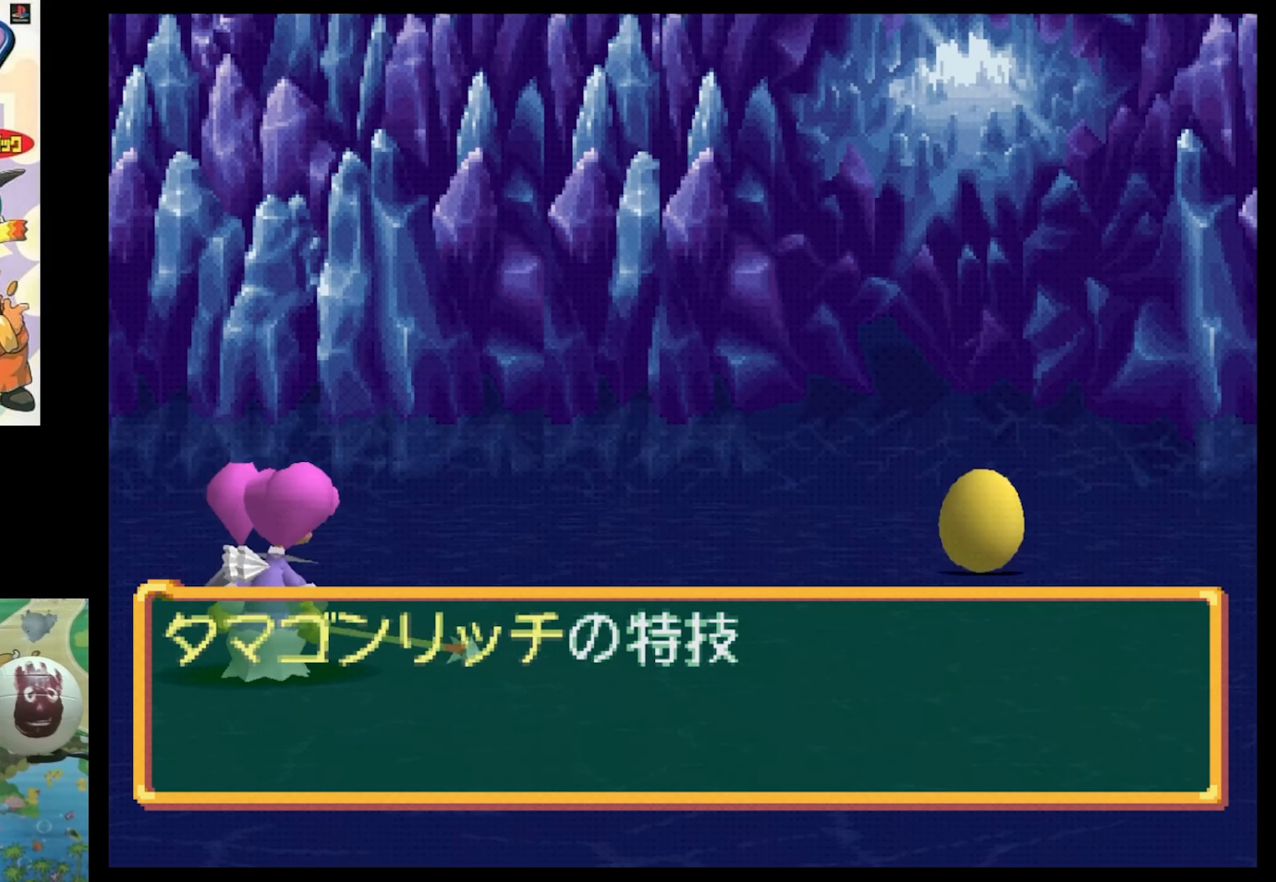
{"buttons": [], "events": [[66, "CIRCLE", "up"], [216, "CIRCLE", "down"], [316, "CIRCLE", "up"], [383, "CIRCLE", "down"], [450, "CIRCLE", "up"]]}
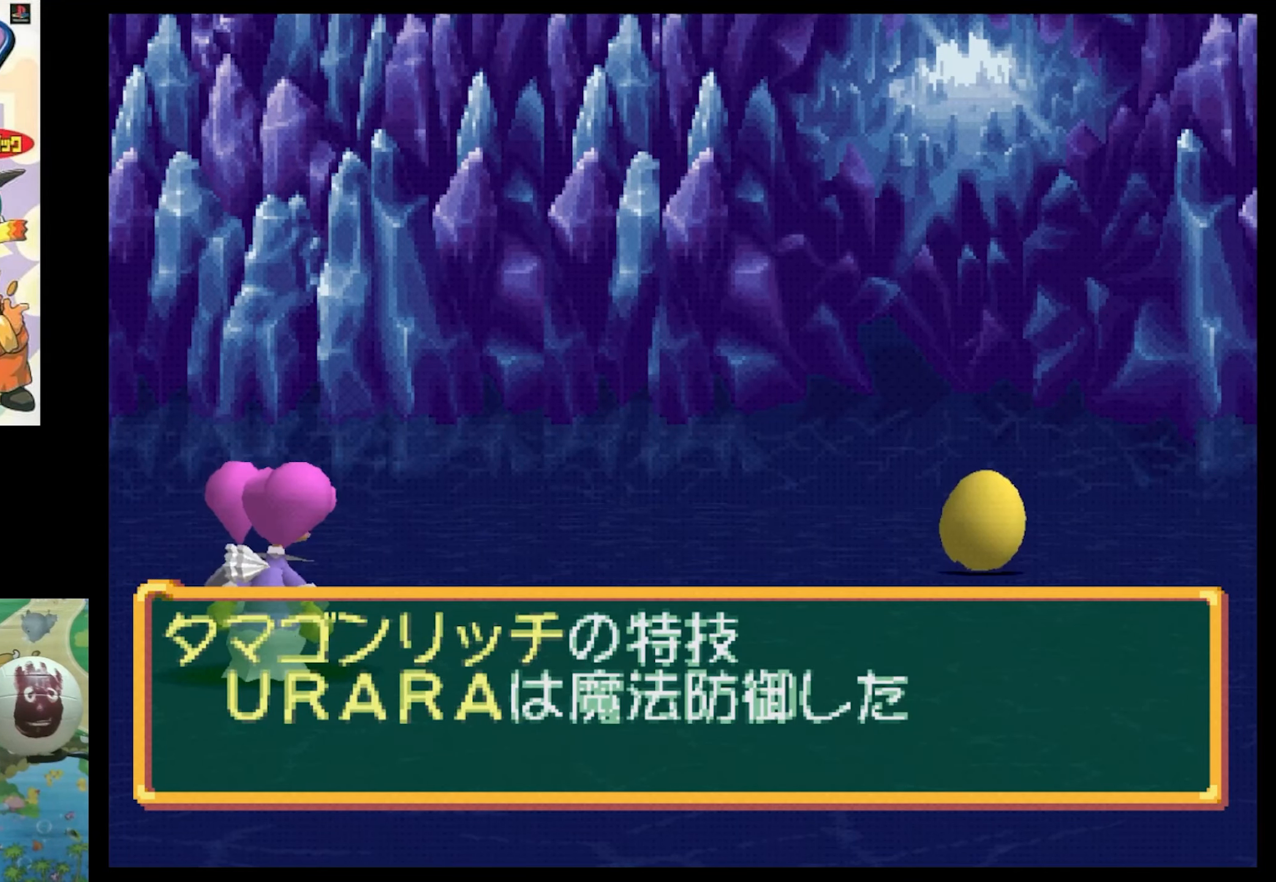
{"buttons": [], "events": [[50, "CIRCLE", "down"], [133, "CIRCLE", "up"]]}
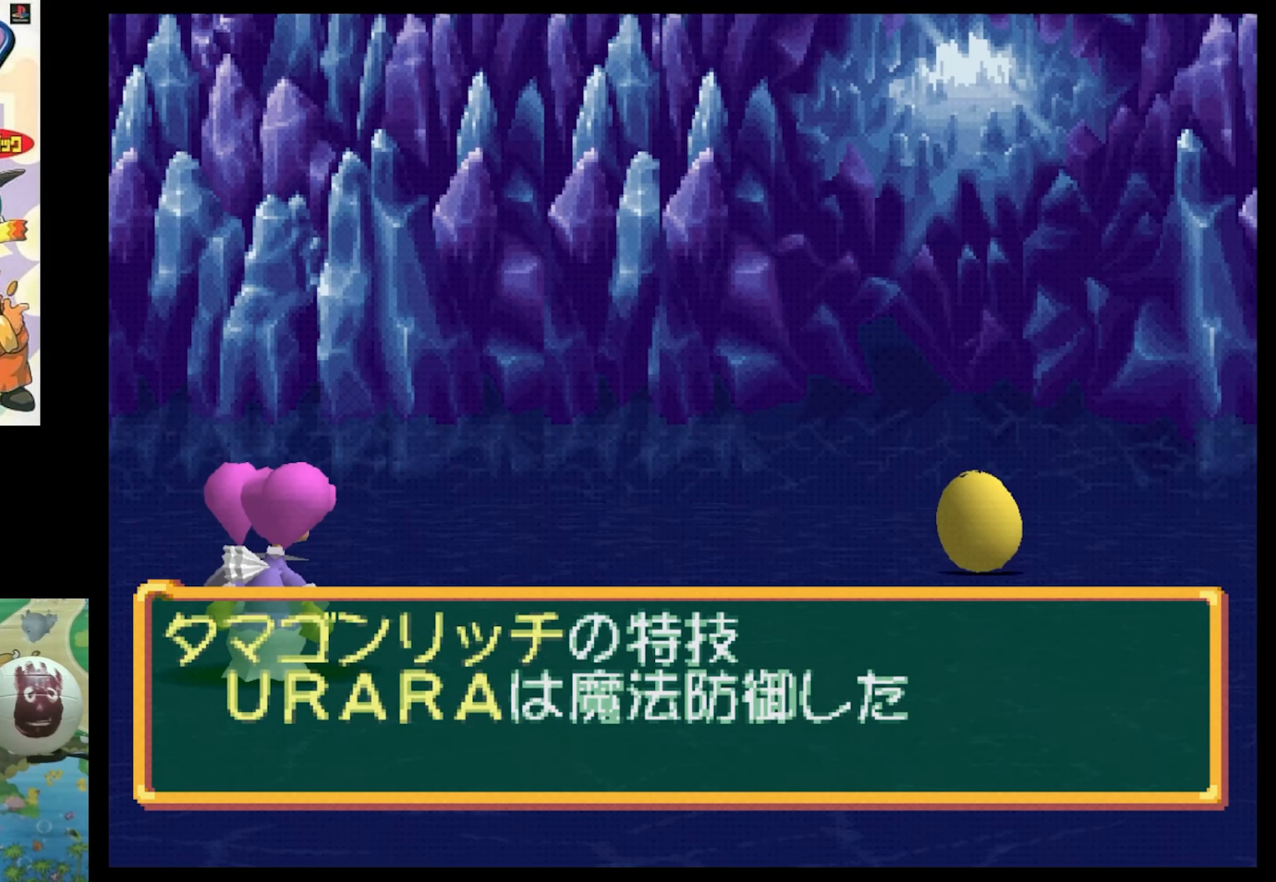
{"buttons": [], "events": []}
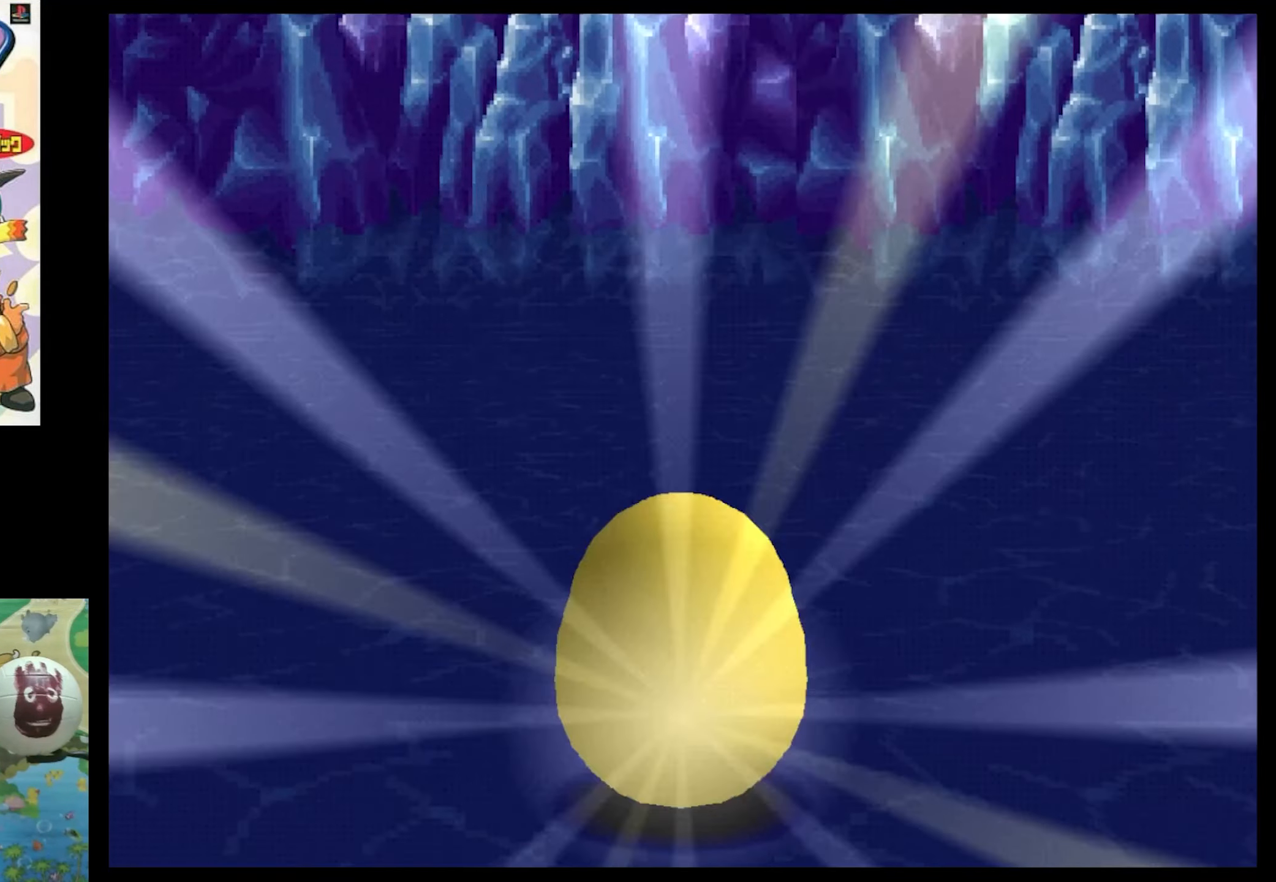
{"buttons": [], "events": []}
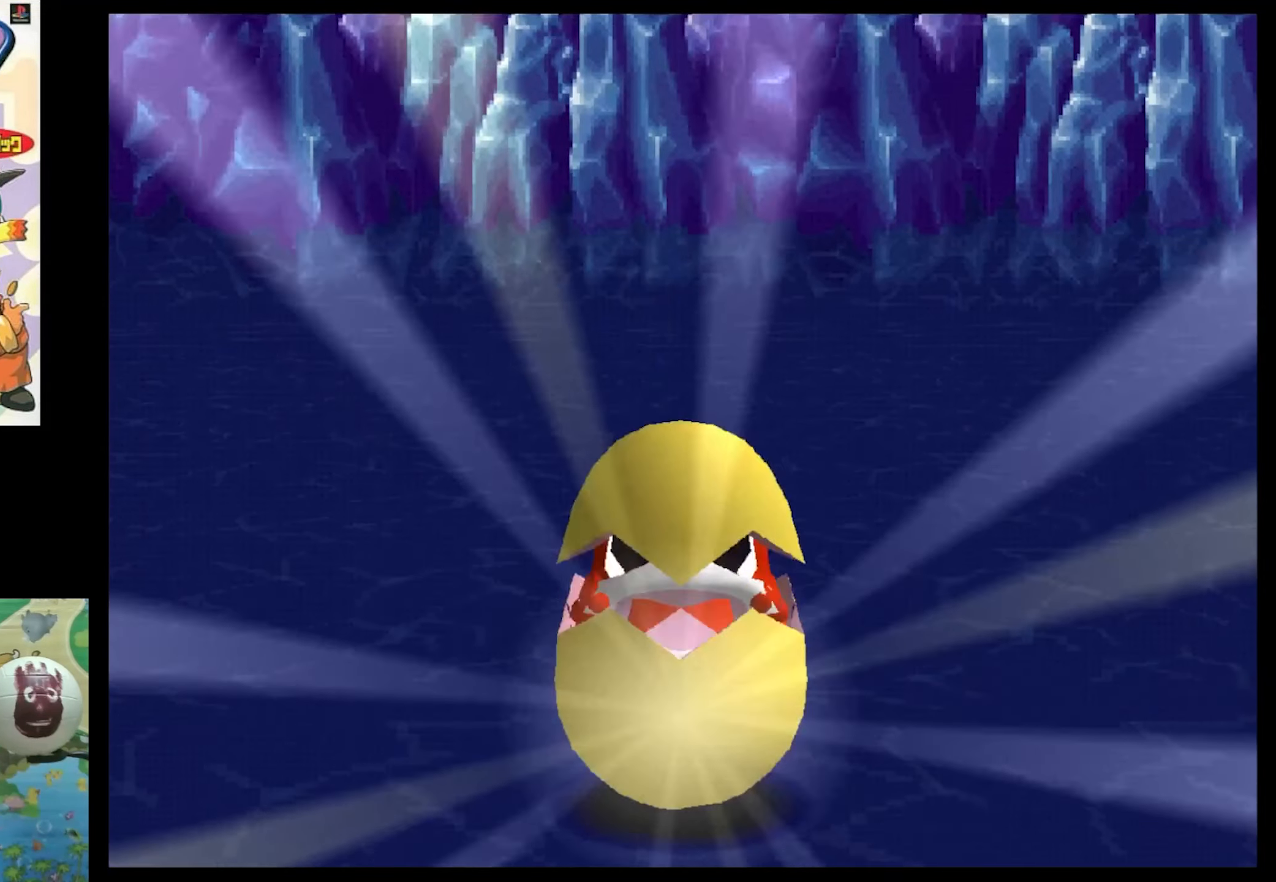
{"buttons": [], "events": []}
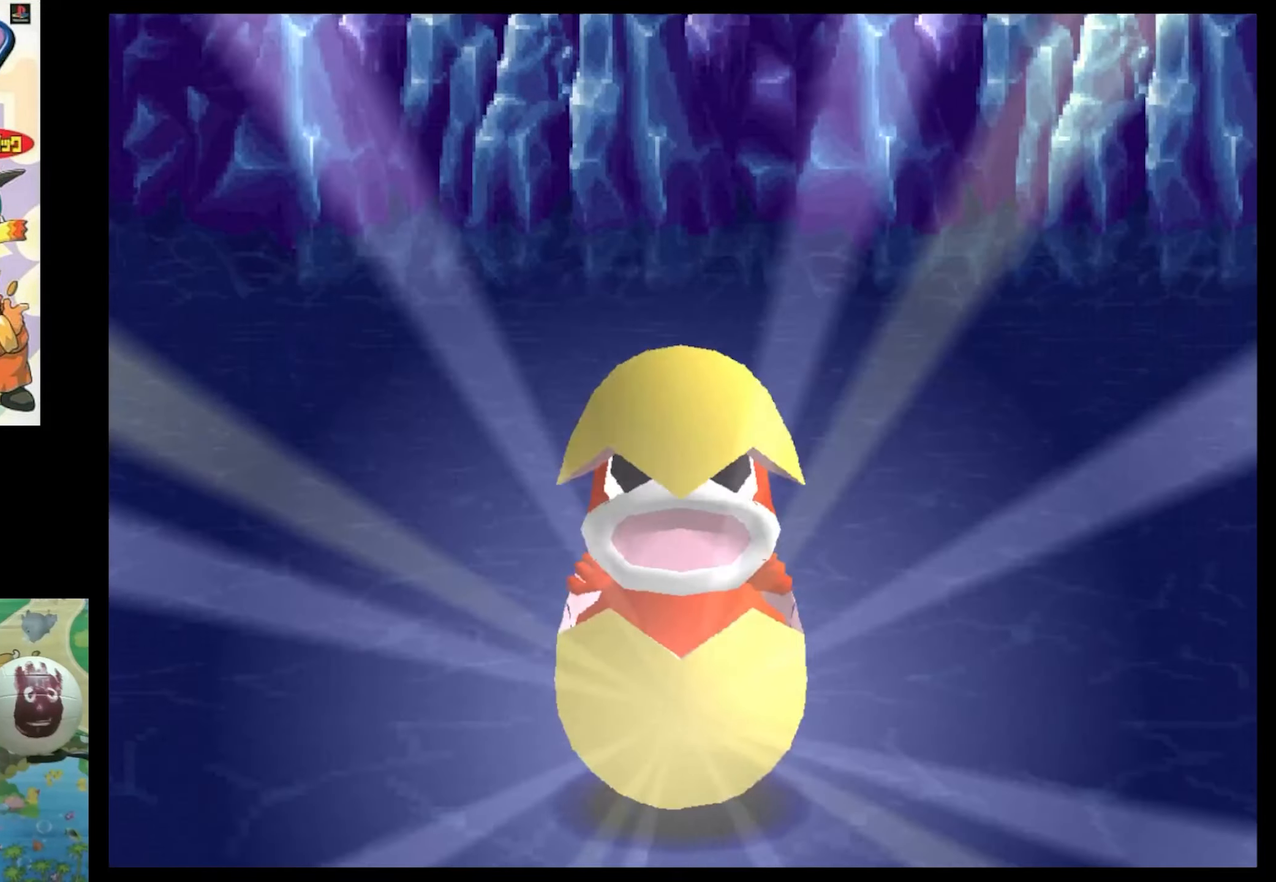
{"buttons": [], "events": []}
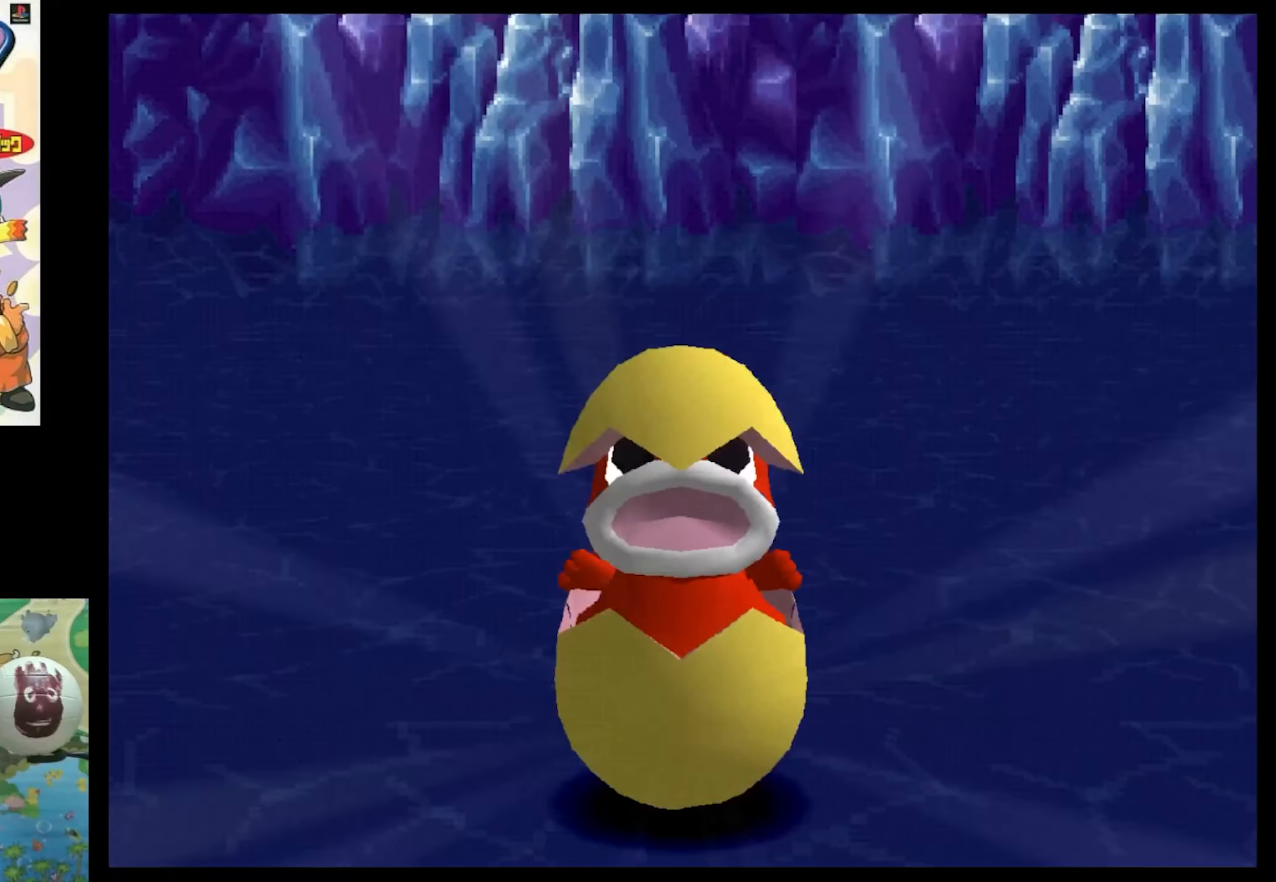
{"buttons": [], "events": []}
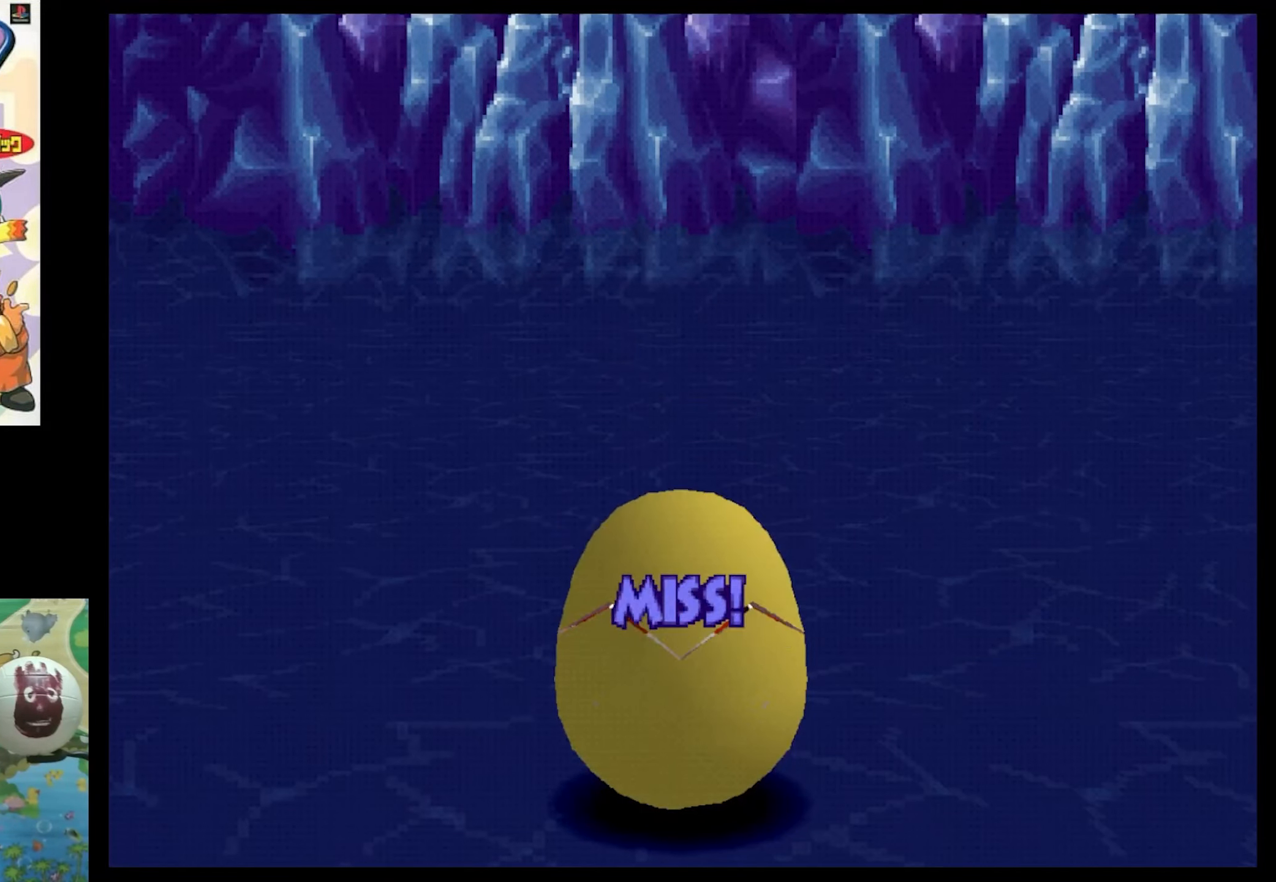
{"buttons": [], "events": []}
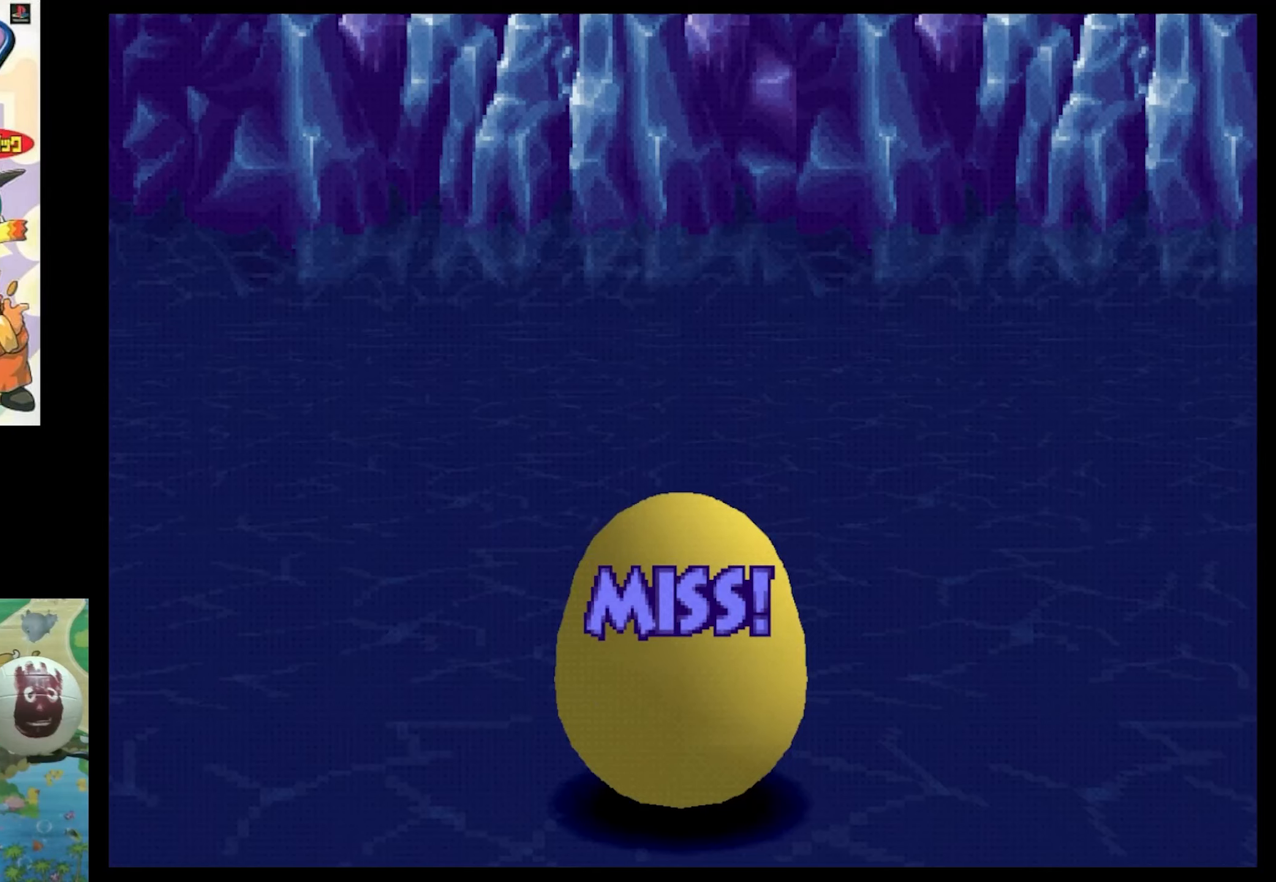
{"buttons": [], "events": [[33, "CIRCLE", "down"], [67, "CIRCLE", "up"]]}